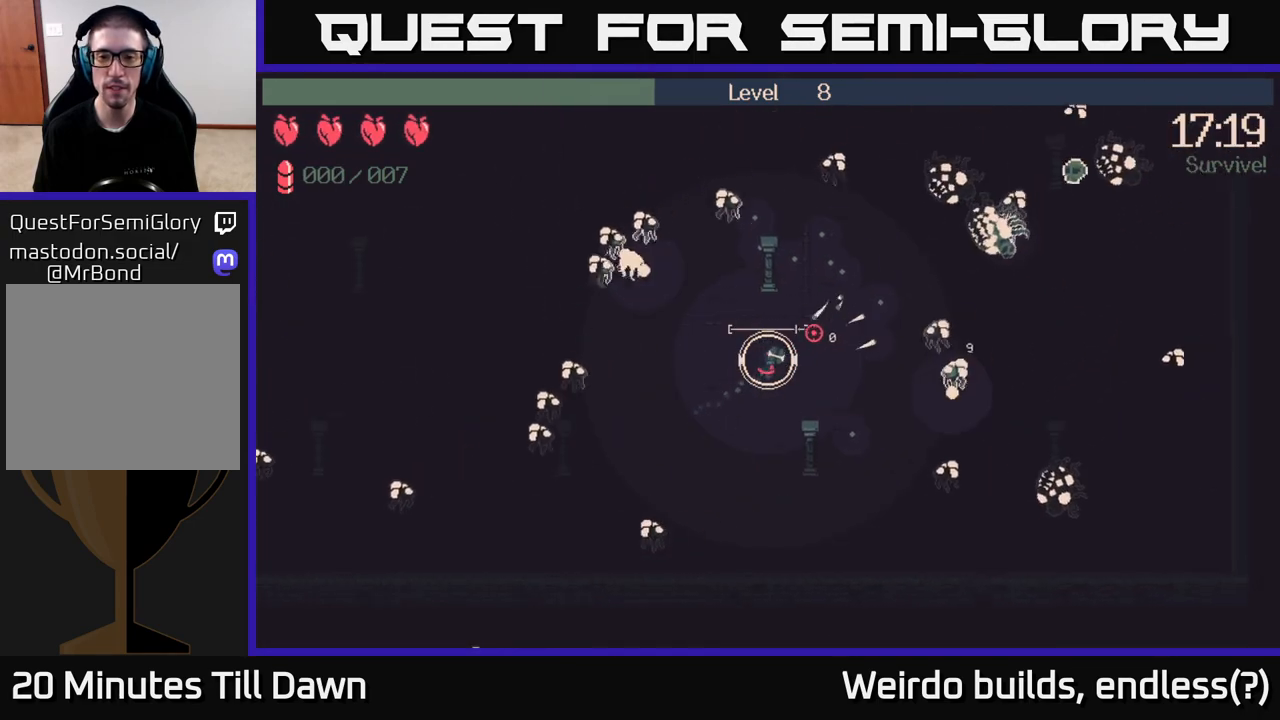
Gameplay with a controller (Xbox layout); each line is a JSON object with the inputs held at the frame after it. "events" lists button and stick changes between this image and that frame as [ms after this image, input, new state], when the widget could be followed in between. Not read: L3 R3.
{"buttons": ["R2"], "left_stick": "down-left", "right_stick": "up-right", "events": [[100, "R2", "down"], [367, "left_stick", "down-left"]]}
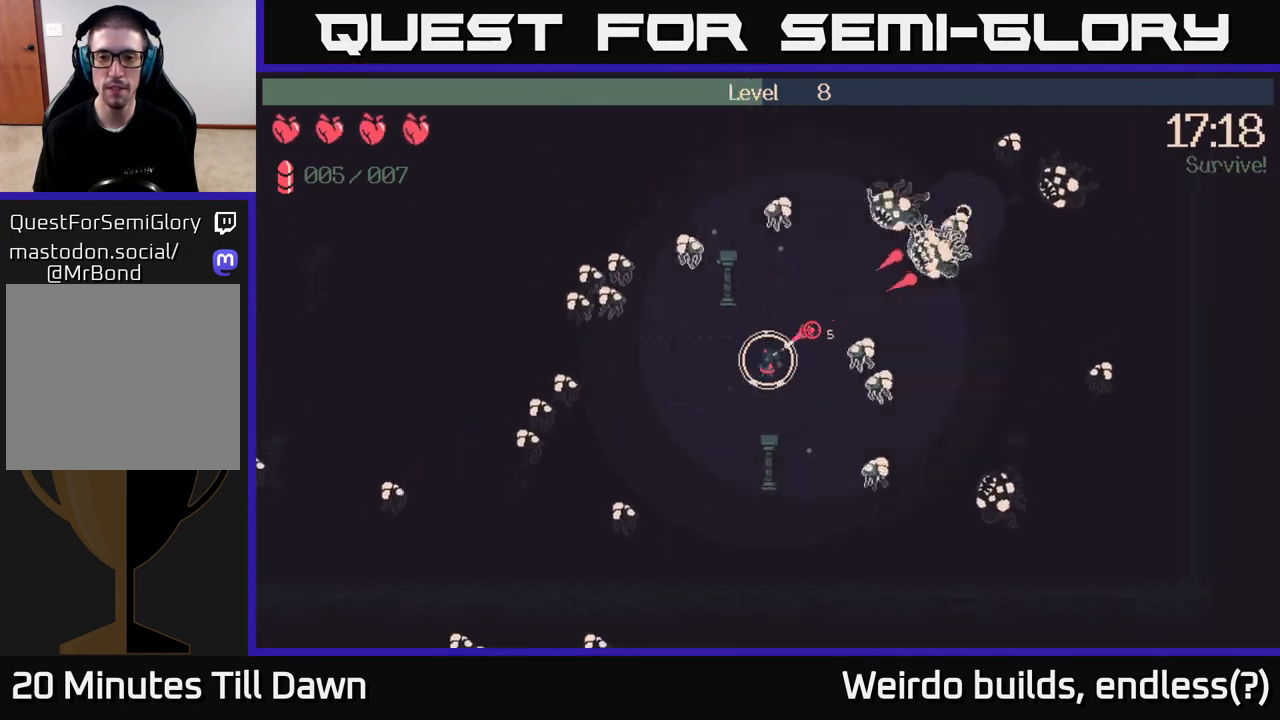
{"buttons": ["R2"], "left_stick": "down-right", "right_stick": "right", "events": [[400, "right_stick", "right"], [467, "left_stick", "down-right"]]}
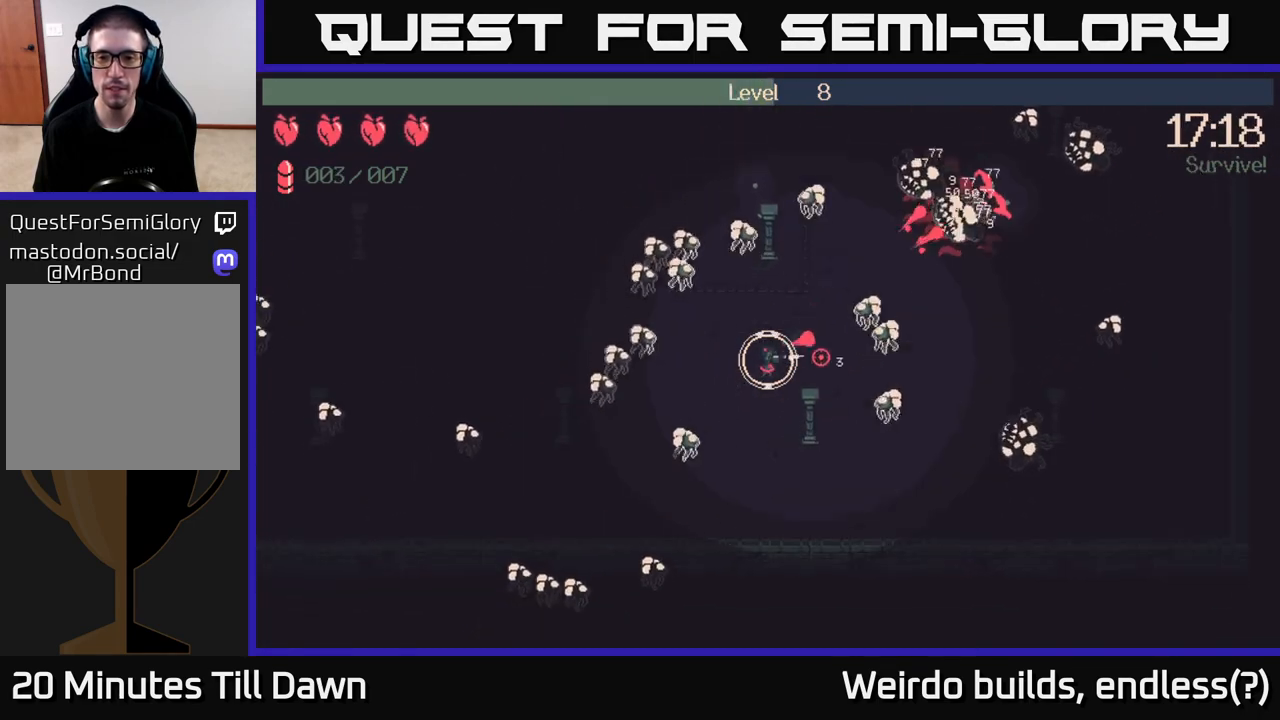
{"buttons": [], "left_stick": "up-right", "right_stick": "right", "events": [[100, "left_stick", "center"], [233, "left_stick", "up"], [417, "left_stick", "up-right"], [467, "R2", "up"]]}
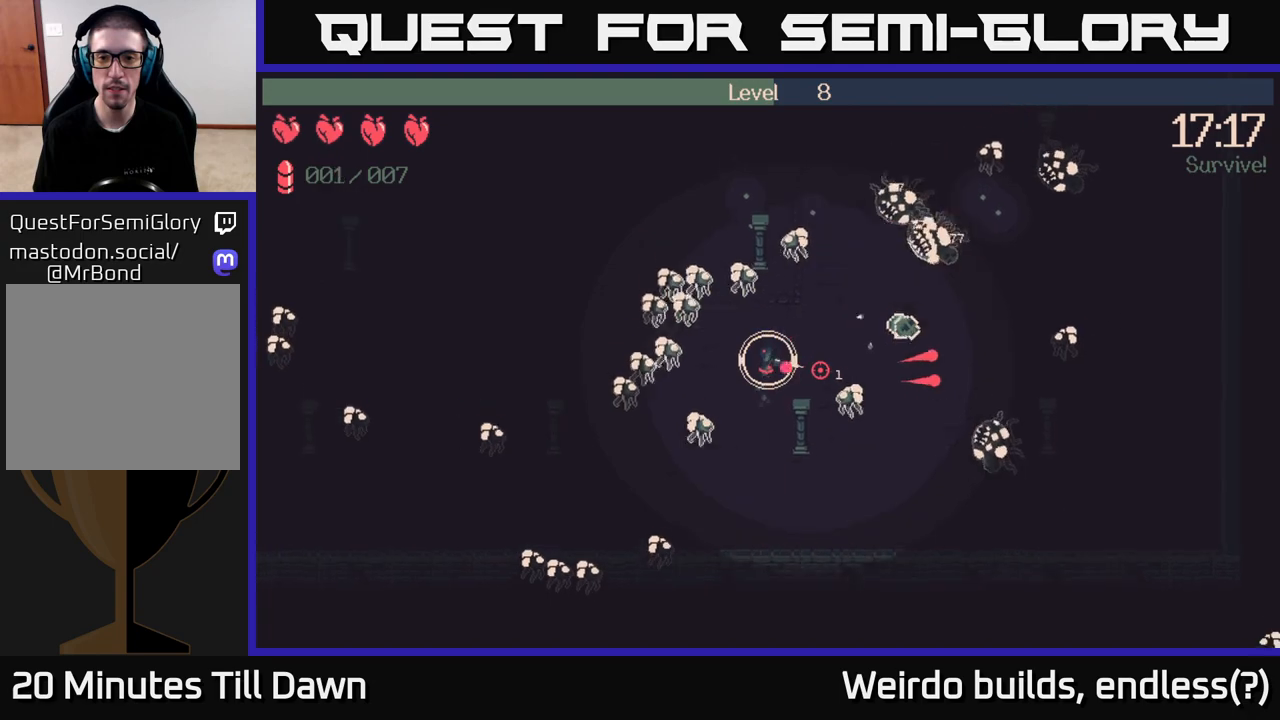
{"buttons": [], "left_stick": "right", "right_stick": "up-right", "events": [[83, "right_stick", "up-right"], [417, "left_stick", "right"]]}
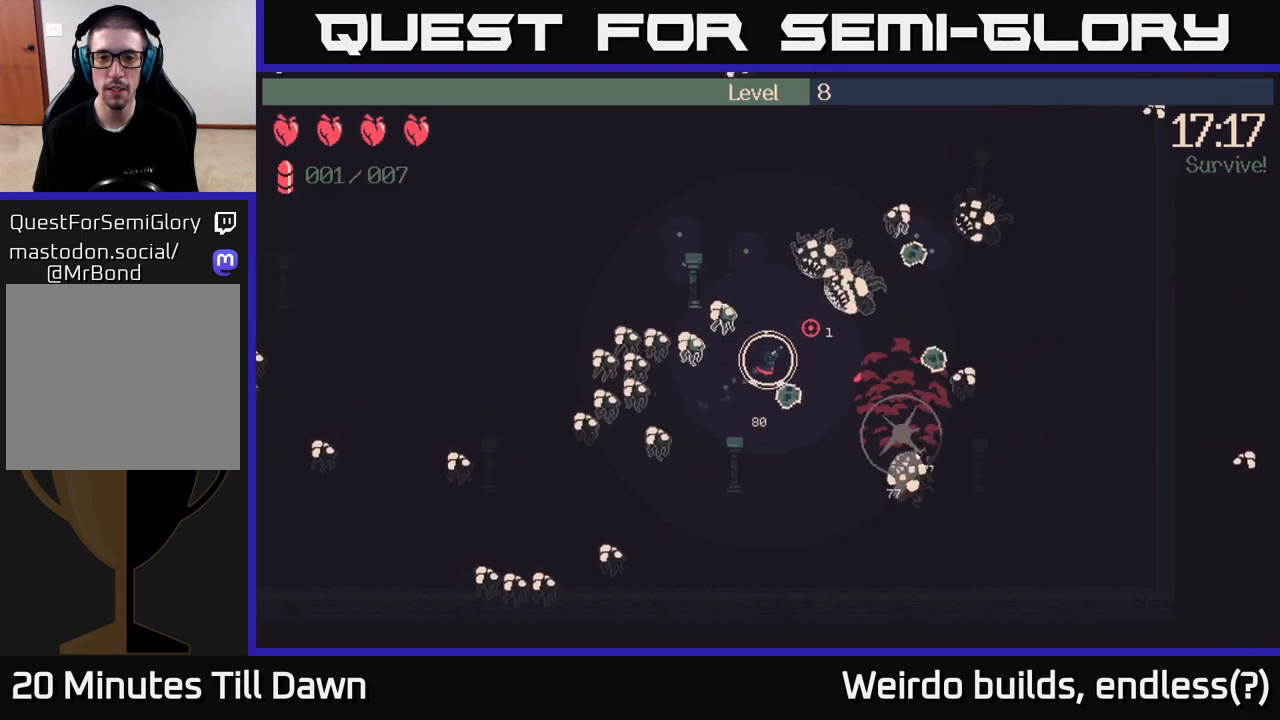
{"buttons": [], "left_stick": "up-left", "right_stick": "down-right", "events": [[67, "left_stick", "up"], [100, "right_stick", "up"], [117, "left_stick", "up-left"], [417, "right_stick", "right"], [467, "right_stick", "down-right"]]}
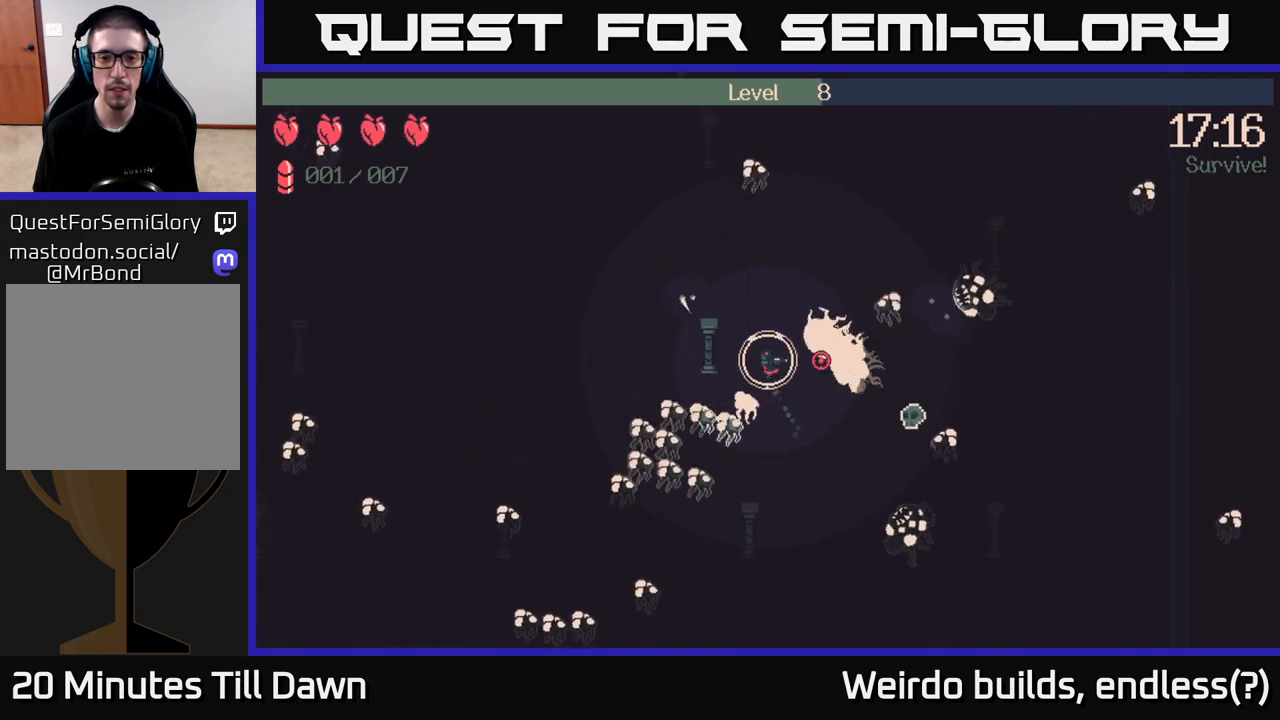
{"buttons": [], "left_stick": "left", "right_stick": "down", "events": [[17, "right_stick", "down"], [233, "R2", "down"], [400, "R2", "up"], [500, "left_stick", "left"]]}
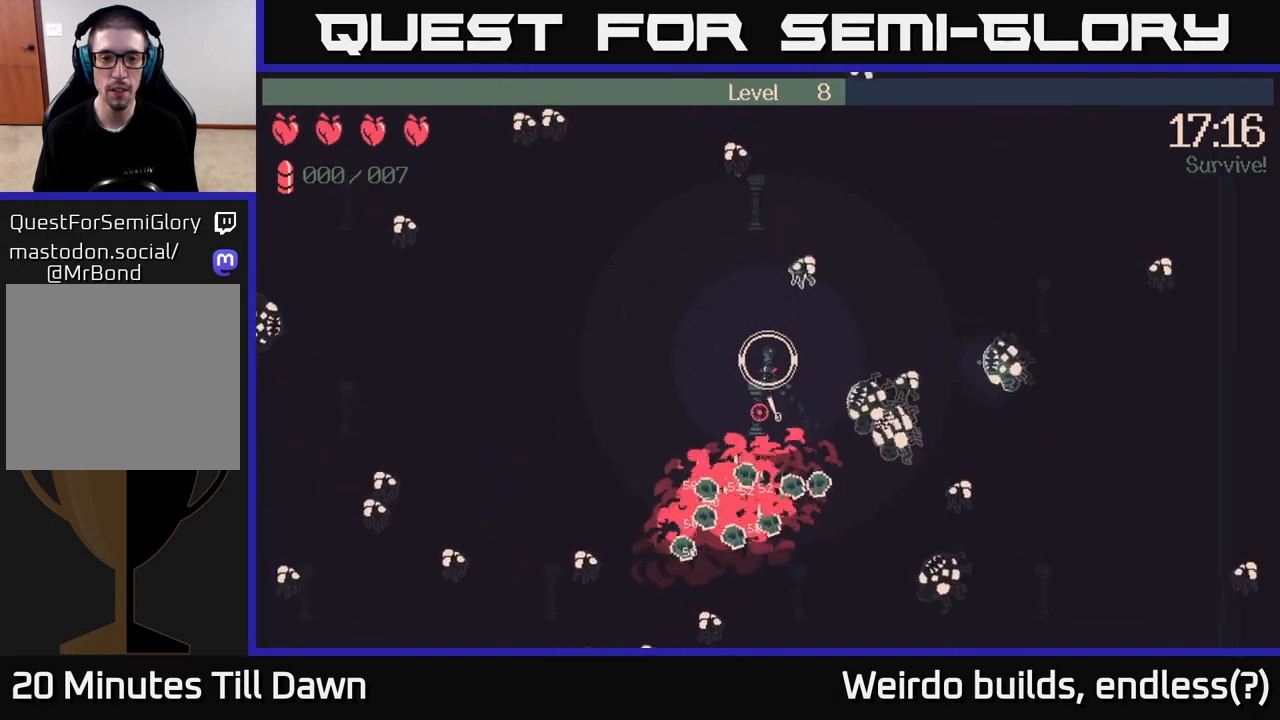
{"buttons": [], "left_stick": "down", "right_stick": "center", "events": [[317, "right_stick", "center"], [350, "left_stick", "down-left"], [500, "left_stick", "down"]]}
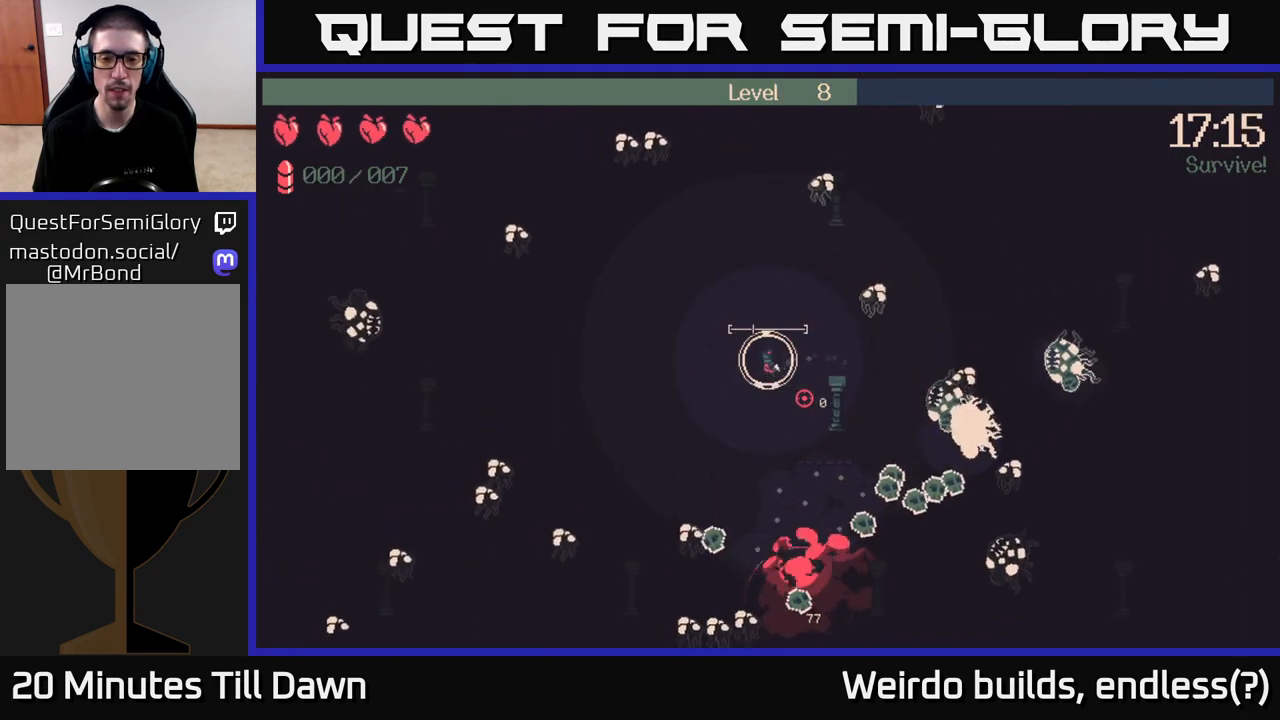
{"buttons": [], "left_stick": "up", "right_stick": "right", "events": [[17, "right_stick", "right"], [450, "left_stick", "up"]]}
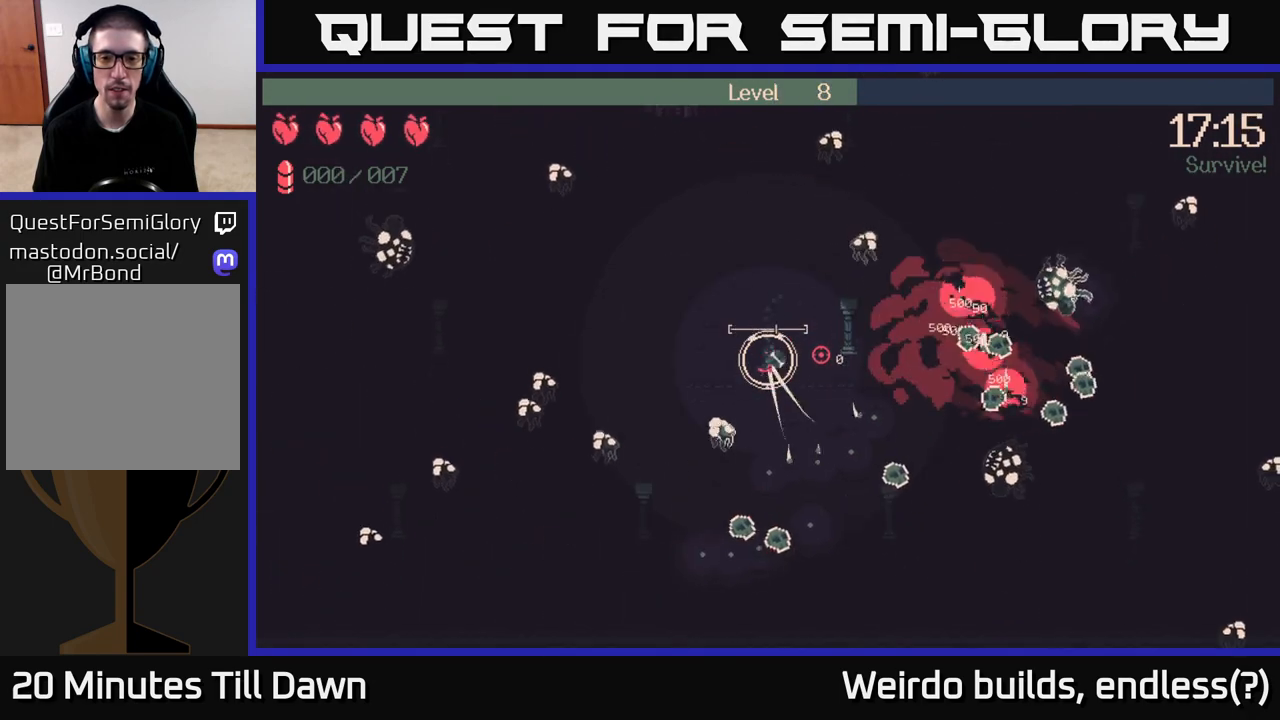
{"buttons": [], "left_stick": "up", "right_stick": "right", "events": []}
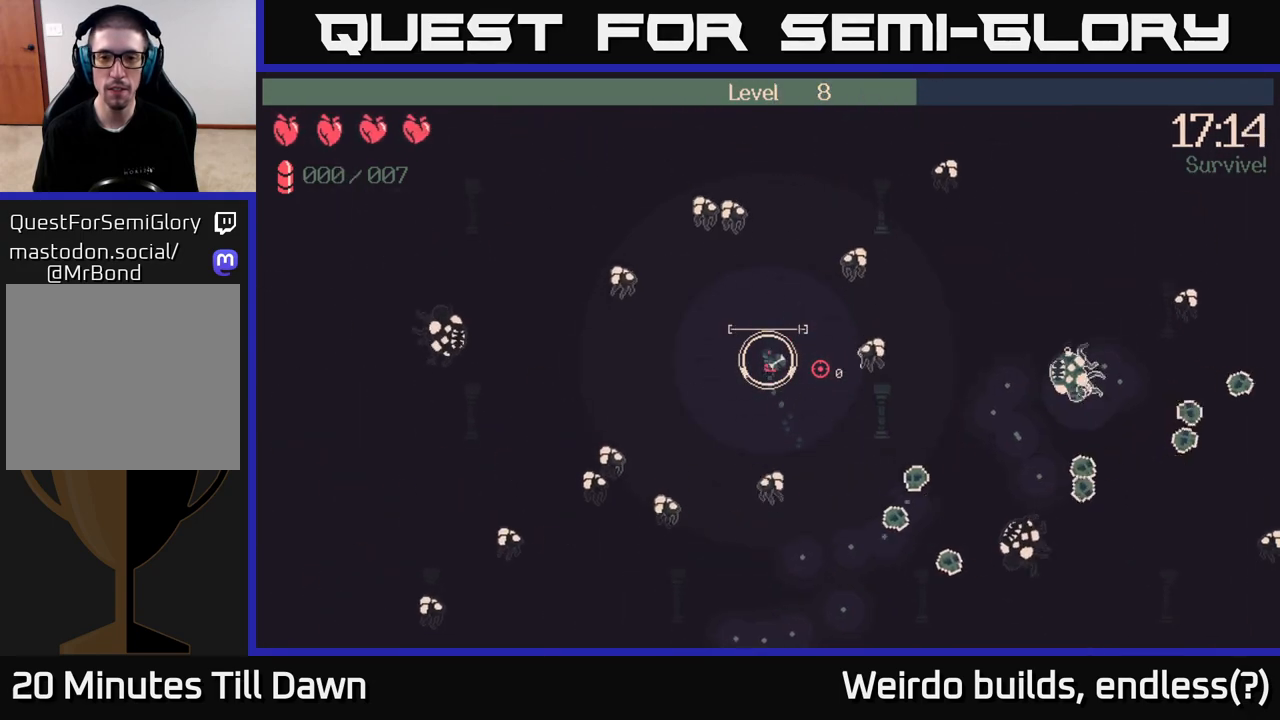
{"buttons": [], "left_stick": "up-right", "right_stick": "right", "events": [[183, "left_stick", "up-right"], [367, "left_stick", "up"], [483, "left_stick", "up-right"]]}
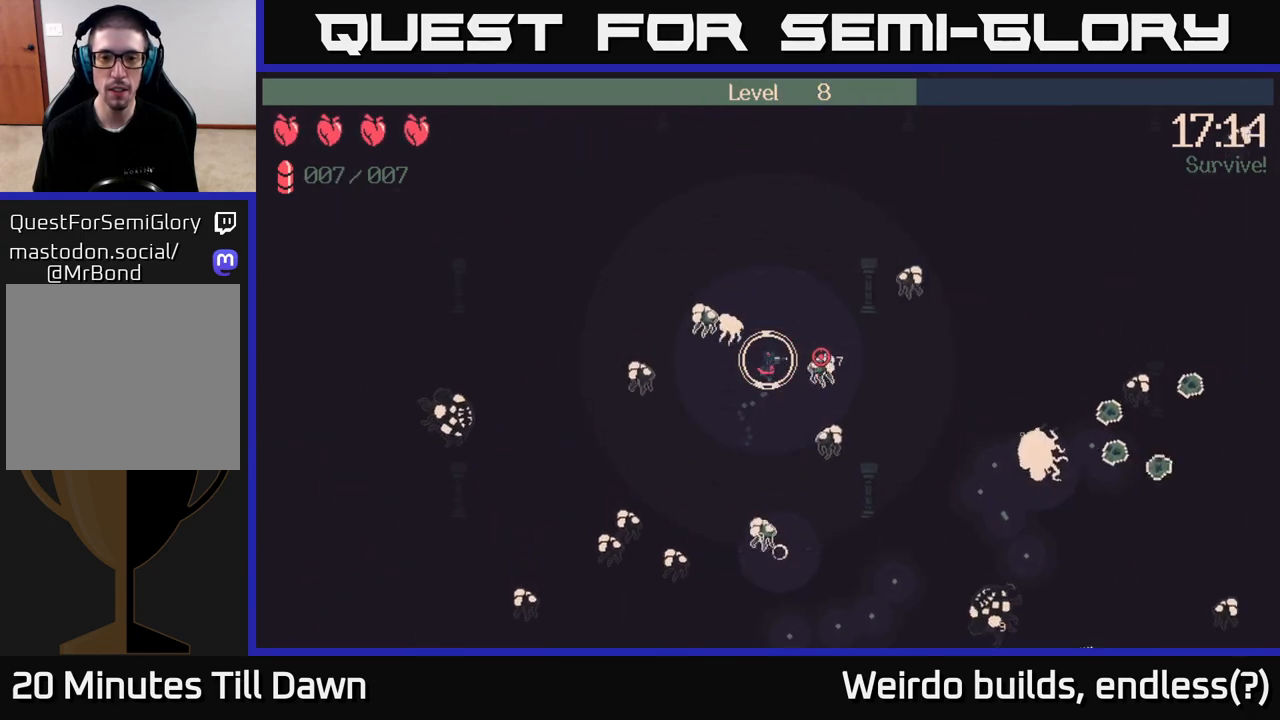
{"buttons": [], "left_stick": "up-right", "right_stick": "down-right", "events": [[67, "right_stick", "down-right"], [100, "left_stick", "up"], [233, "left_stick", "up-right"]]}
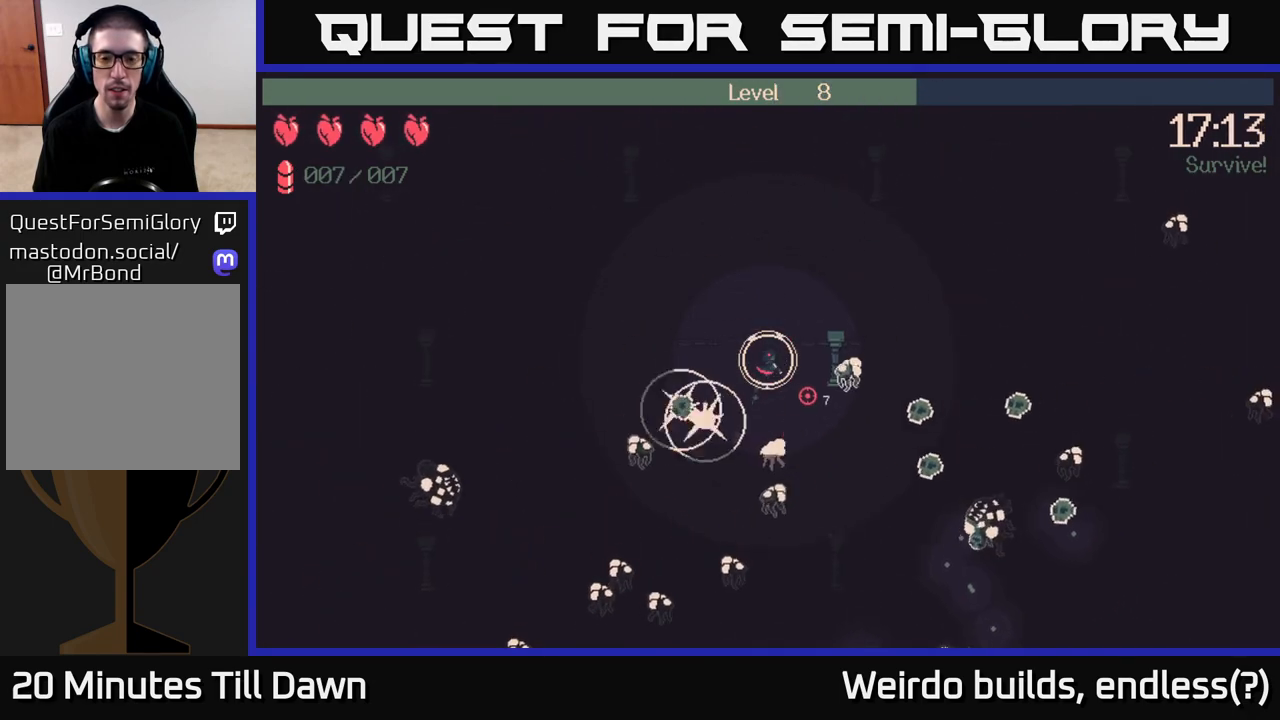
{"buttons": [], "left_stick": "right", "right_stick": "down-right", "events": [[433, "left_stick", "right"]]}
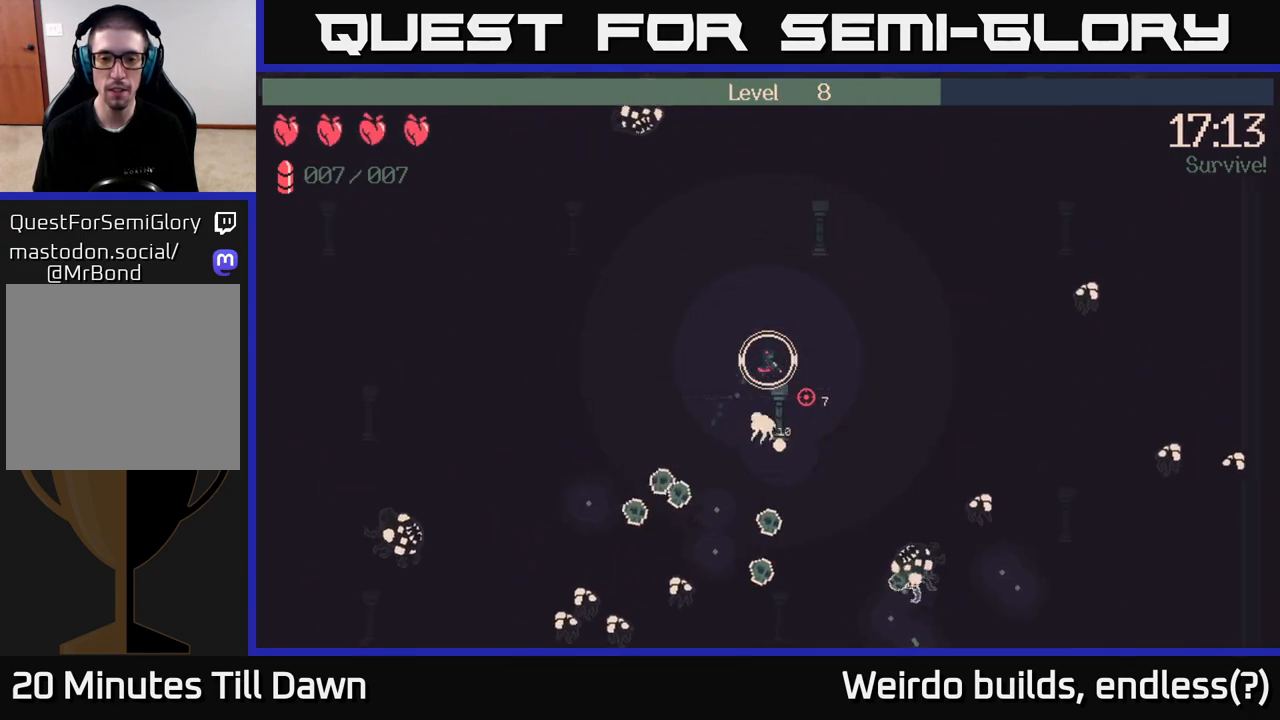
{"buttons": ["R2"], "left_stick": "down-right", "right_stick": "down-right", "events": [[117, "left_stick", "down-right"], [267, "R2", "down"]]}
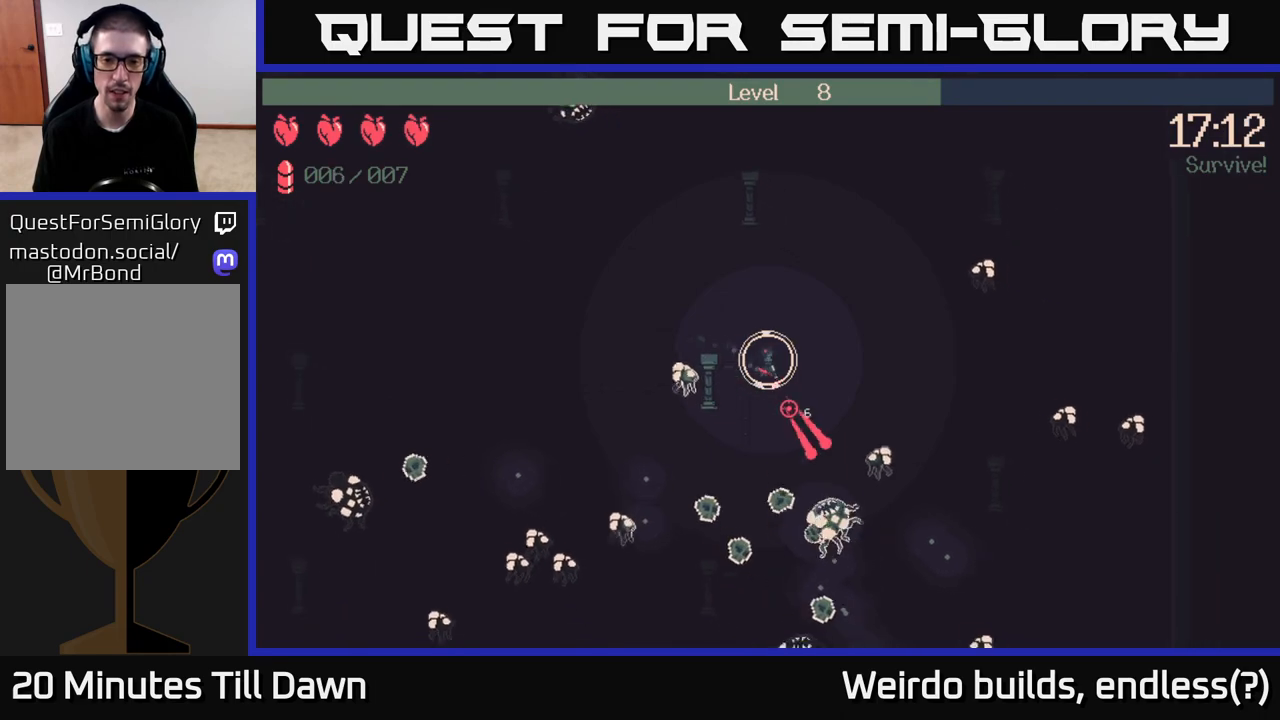
{"buttons": ["R2"], "left_stick": "up", "right_stick": "down", "events": [[200, "left_stick", "center"], [233, "right_stick", "down"], [367, "left_stick", "up"]]}
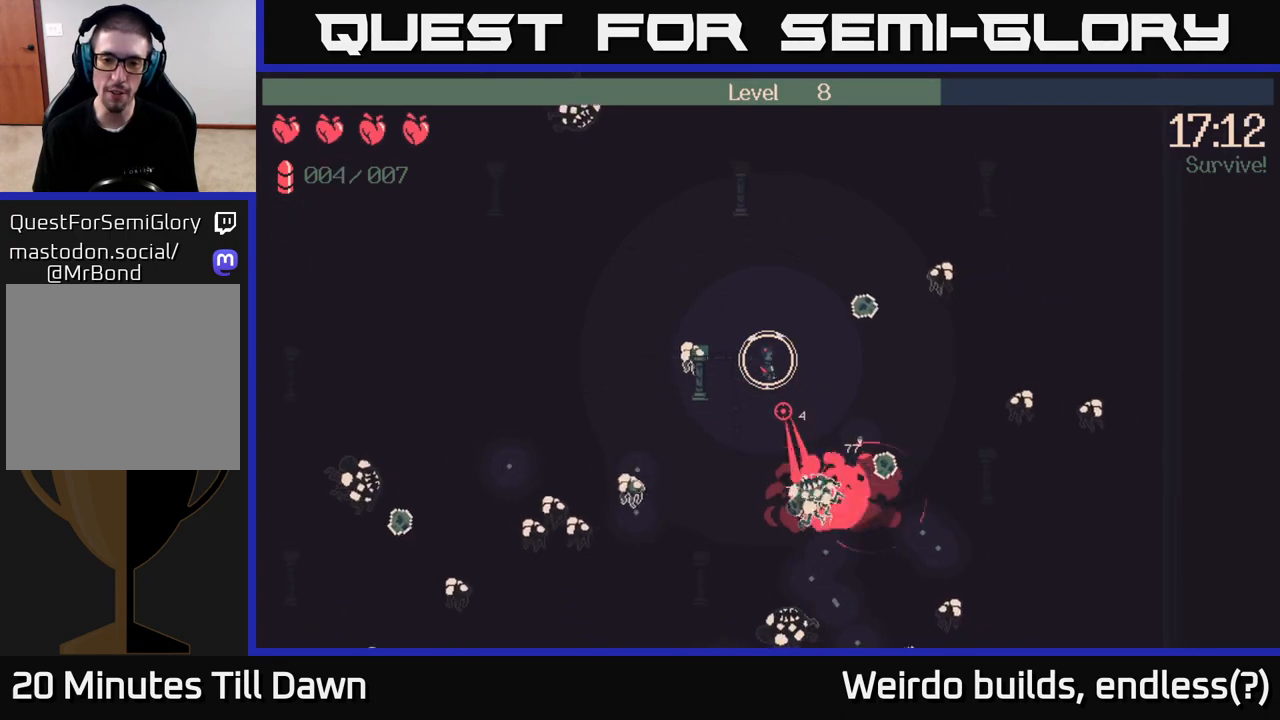
{"buttons": ["R2"], "left_stick": "center", "right_stick": "down", "events": [[100, "left_stick", "center"]]}
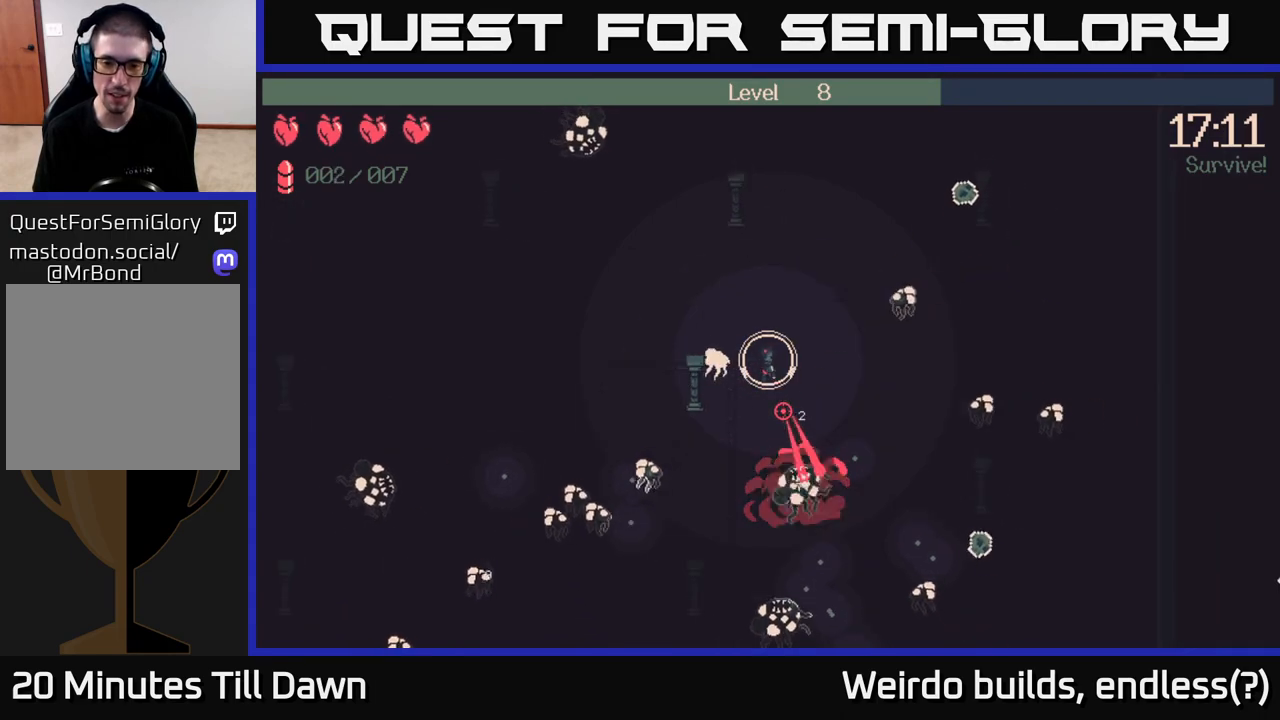
{"buttons": [], "left_stick": "up-right", "right_stick": "down", "events": [[183, "left_stick", "up-right"], [450, "R2", "up"]]}
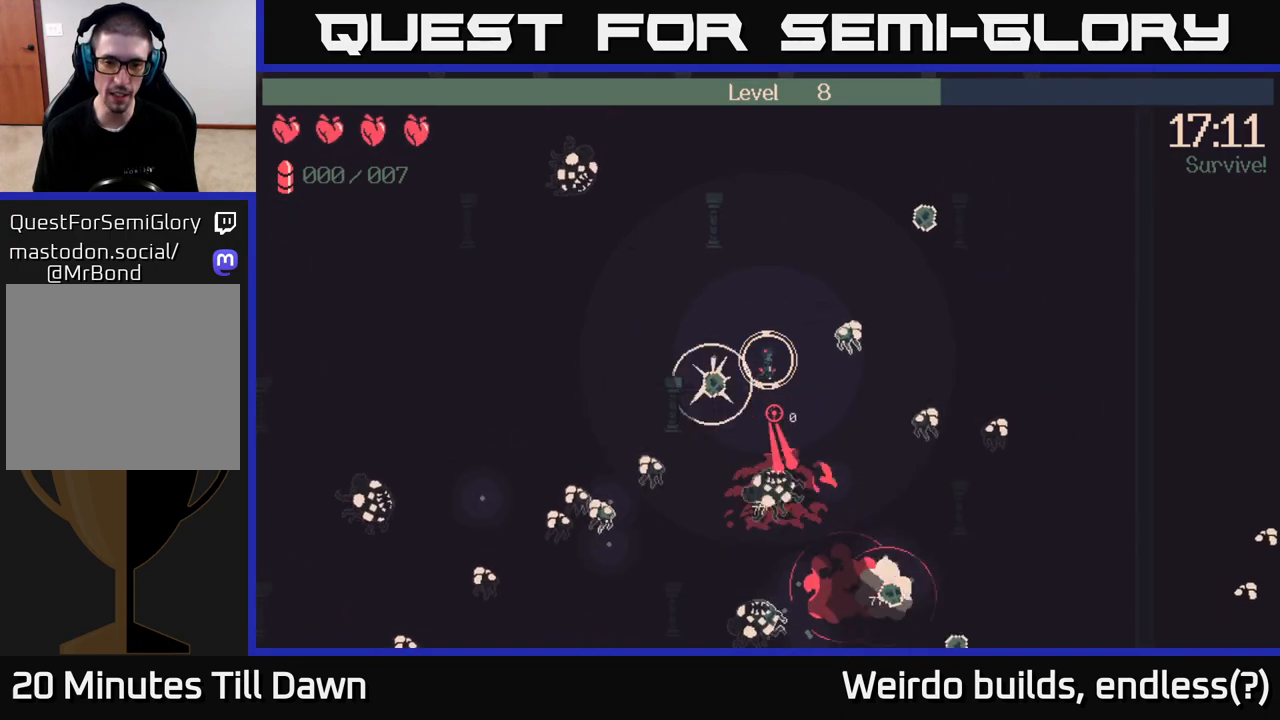
{"buttons": [], "left_stick": "up-right", "right_stick": "down", "events": [[50, "left_stick", "up"], [250, "left_stick", "up-left"], [467, "left_stick", "up-right"]]}
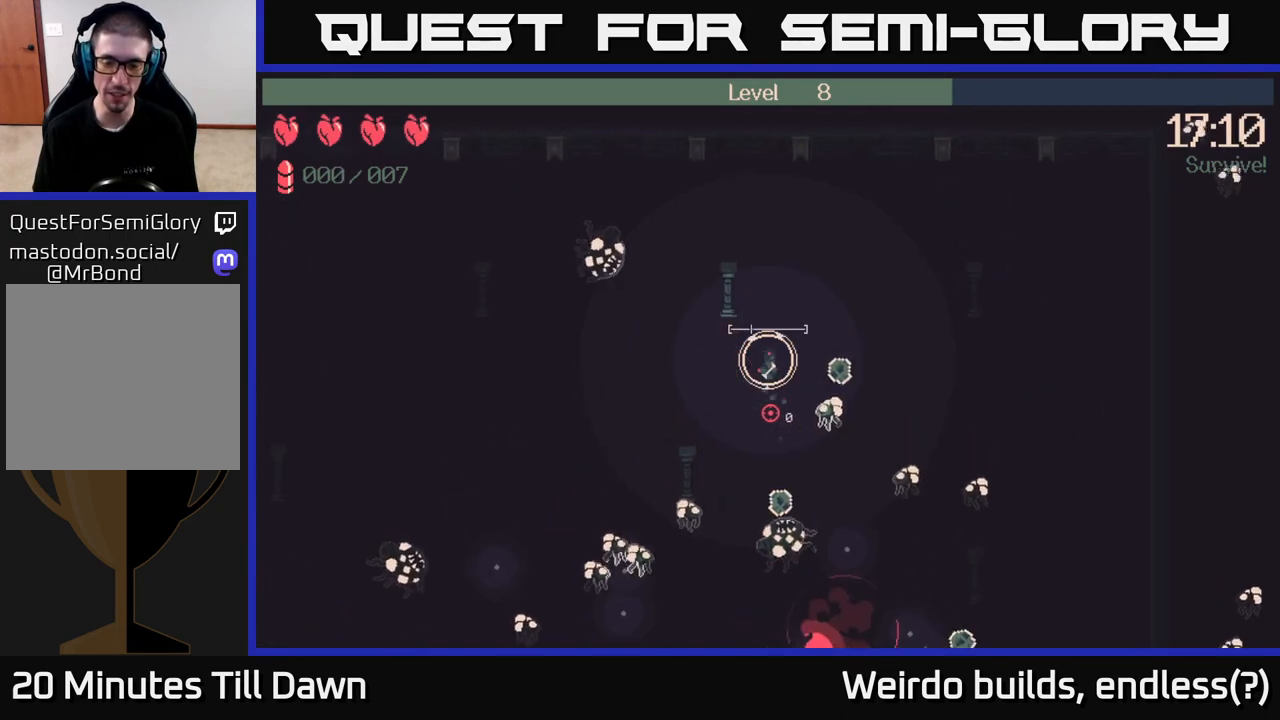
{"buttons": [], "left_stick": "right", "right_stick": "down", "events": [[233, "left_stick", "right"]]}
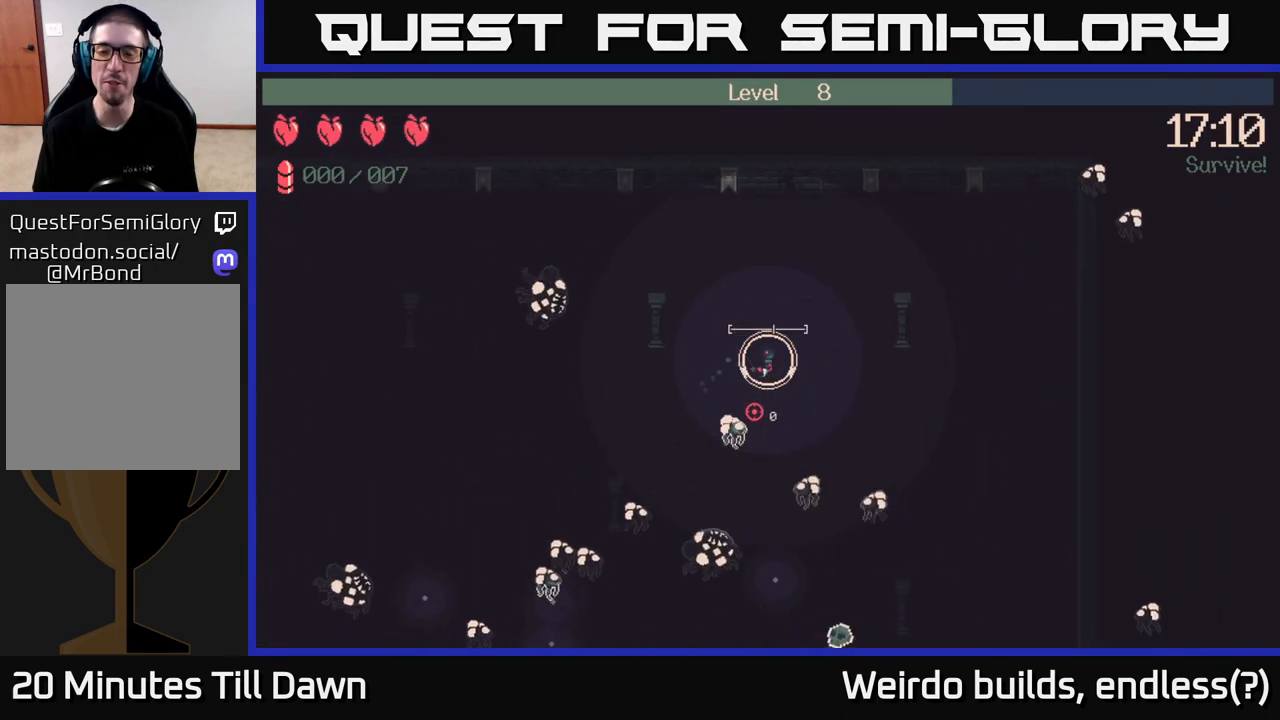
{"buttons": [], "left_stick": "right", "right_stick": "down", "events": []}
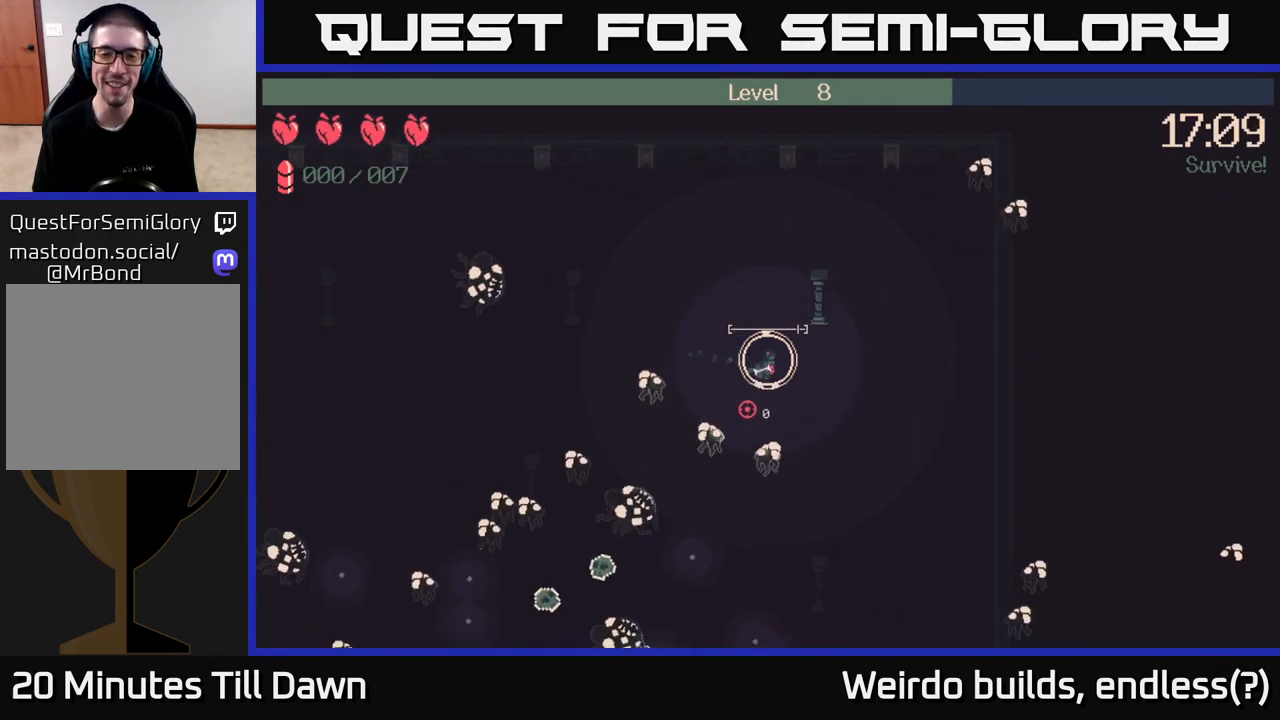
{"buttons": [], "left_stick": "down-right", "right_stick": "down-left", "events": [[133, "left_stick", "down-right"], [150, "right_stick", "down-left"]]}
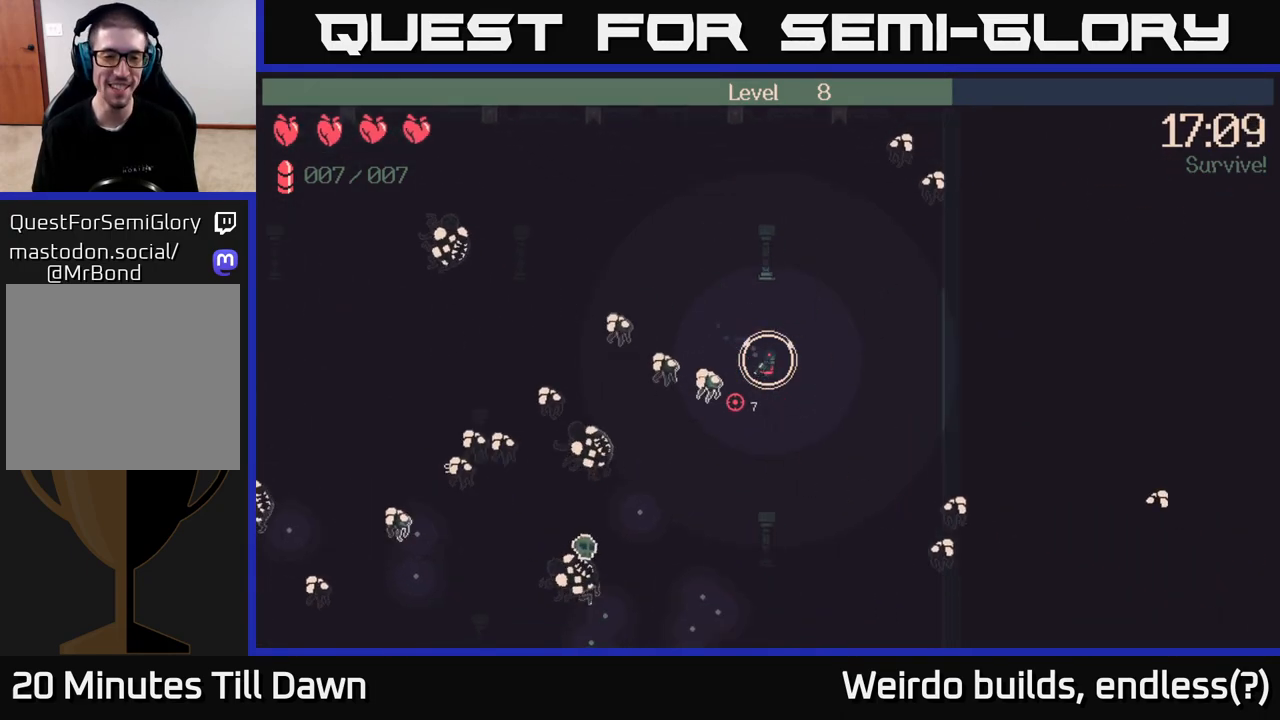
{"buttons": ["R2"], "left_stick": "down", "right_stick": "left", "events": [[17, "left_stick", "down"], [367, "right_stick", "left"], [467, "R2", "down"]]}
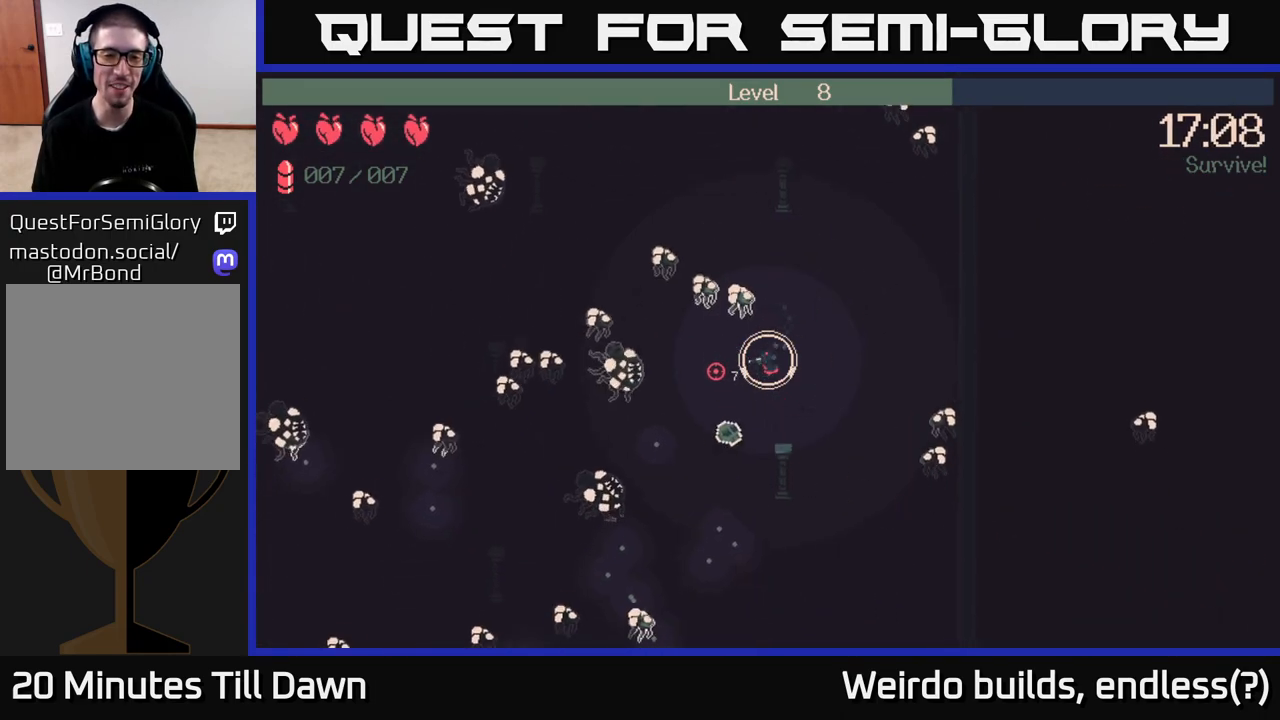
{"buttons": ["R2"], "left_stick": "down", "right_stick": "left", "events": []}
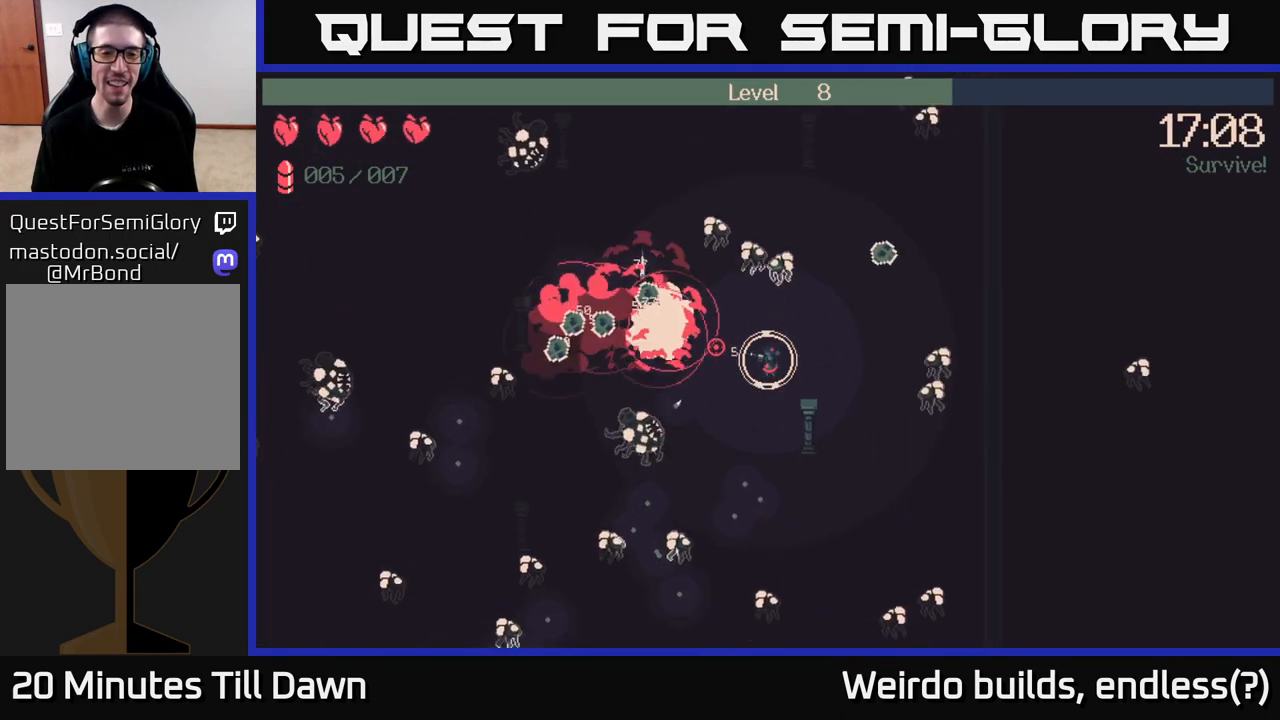
{"buttons": ["R2"], "left_stick": "down", "right_stick": "up-left", "events": [[167, "right_stick", "up-left"]]}
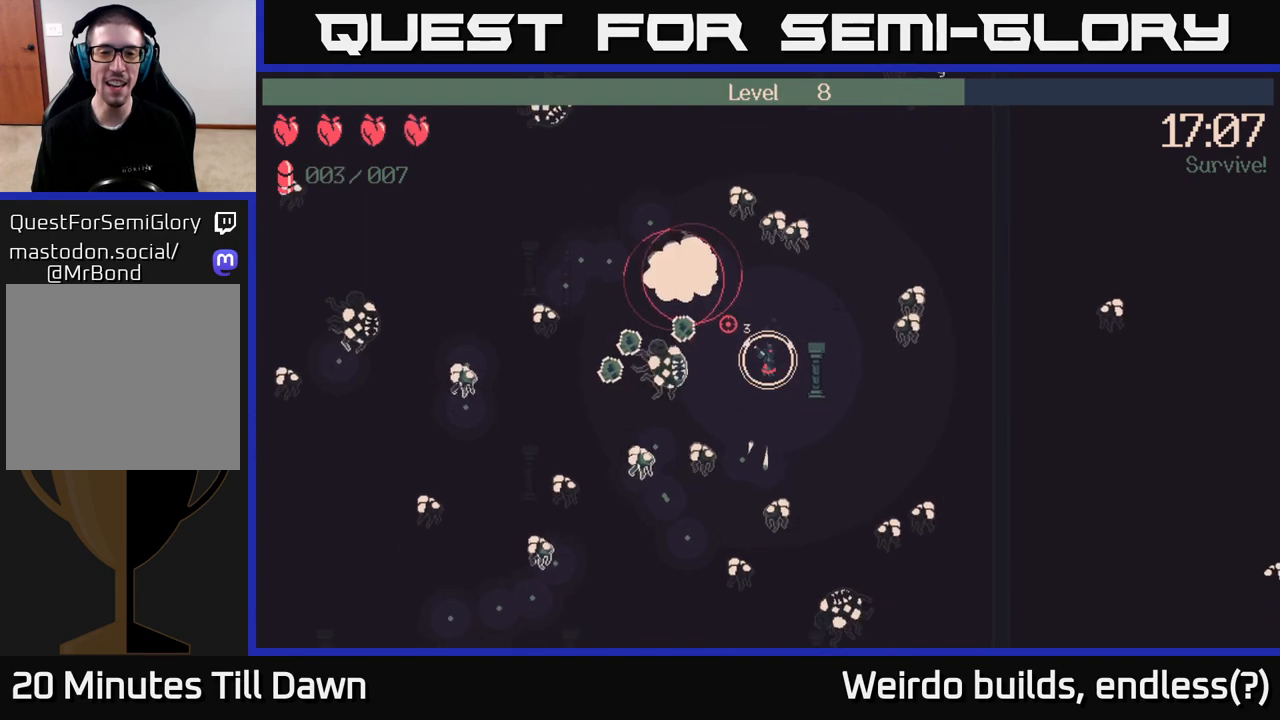
{"buttons": ["R2"], "left_stick": "down-right", "right_stick": "up-left", "events": [[200, "left_stick", "down-right"]]}
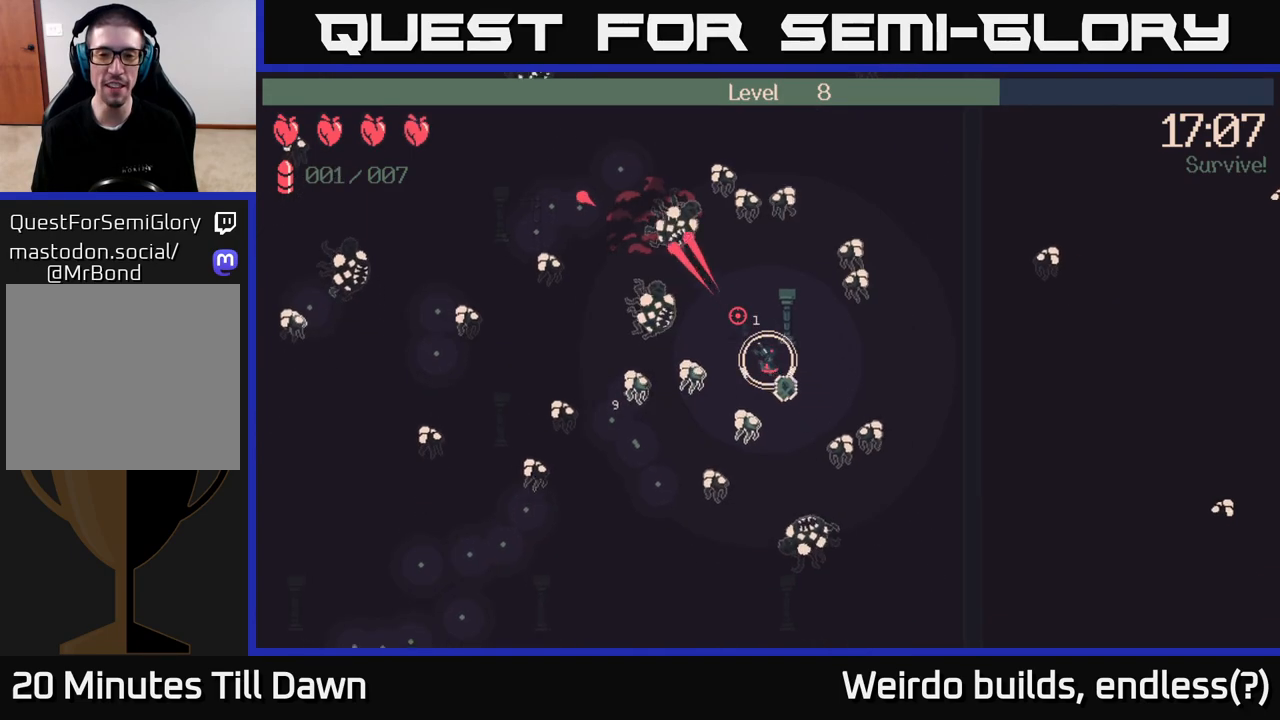
{"buttons": [], "left_stick": "right", "right_stick": "up-left", "events": [[50, "left_stick", "right"], [467, "R2", "up"]]}
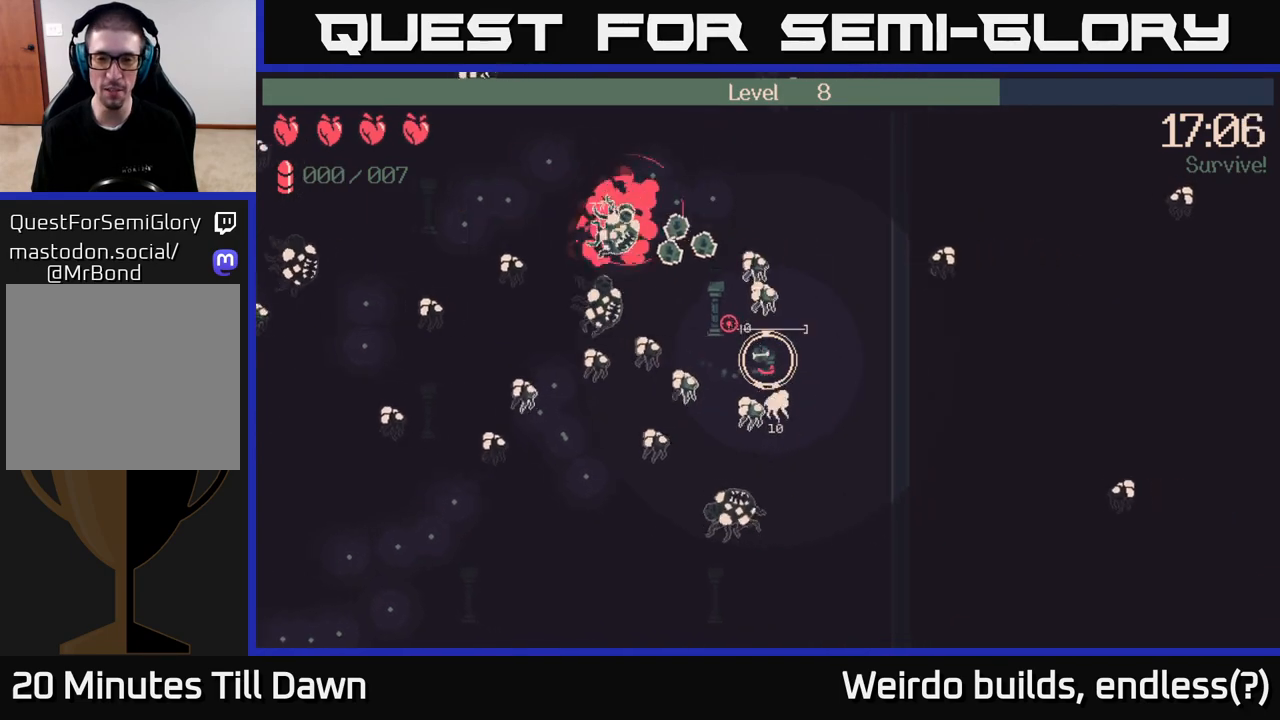
{"buttons": [], "left_stick": "up", "right_stick": "up-left", "events": [[167, "left_stick", "up-right"], [417, "left_stick", "up"]]}
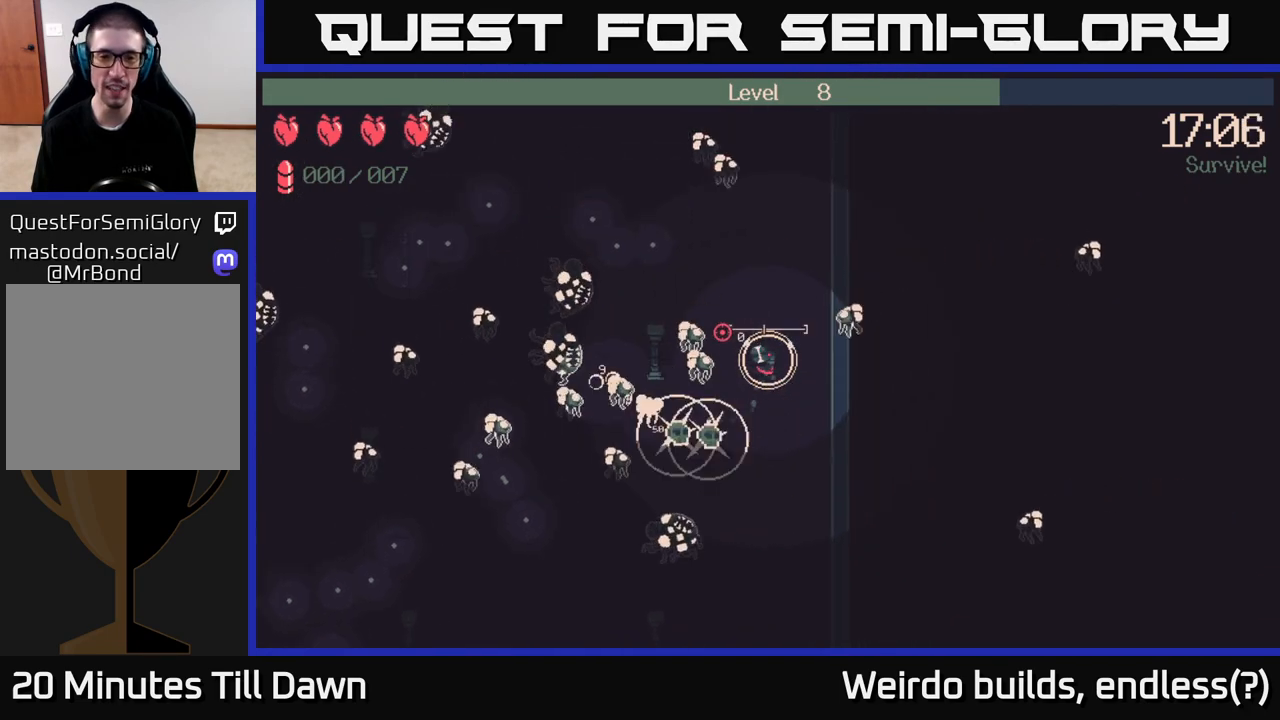
{"buttons": [], "left_stick": "up-left", "right_stick": "left", "events": [[17, "right_stick", "left"], [133, "left_stick", "up-left"]]}
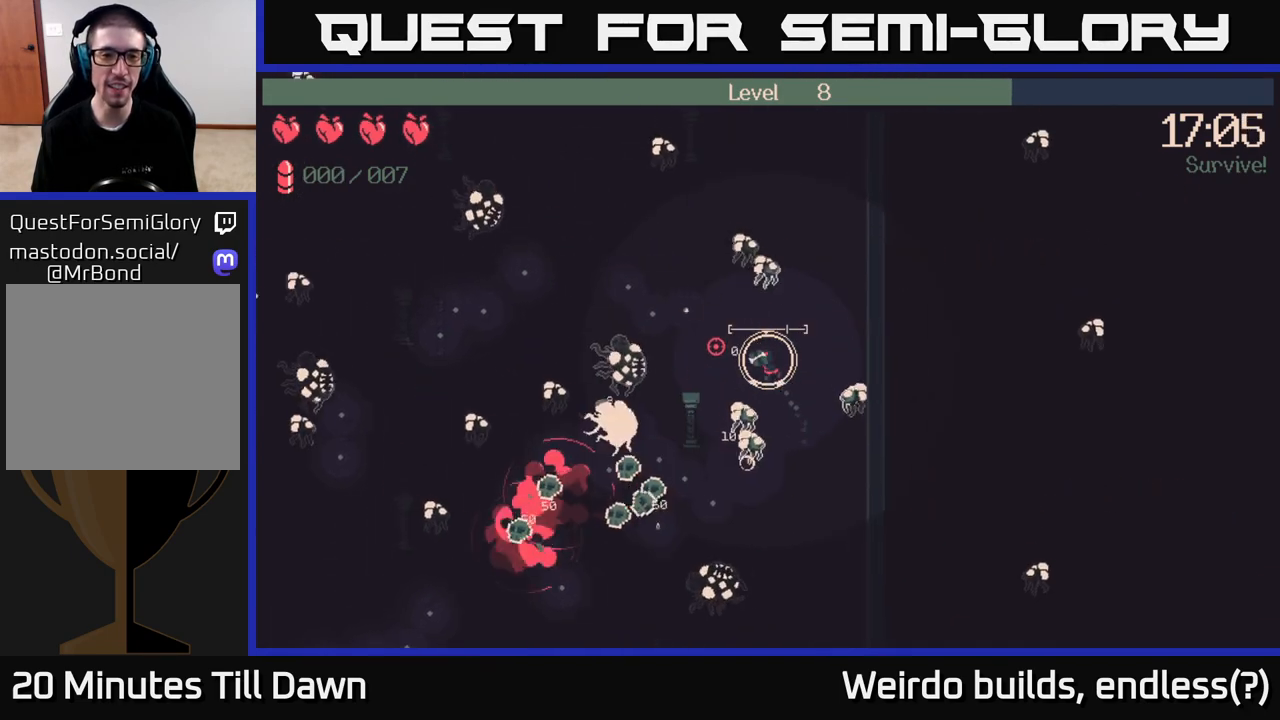
{"buttons": [], "left_stick": "left", "right_stick": "left", "events": [[350, "left_stick", "left"]]}
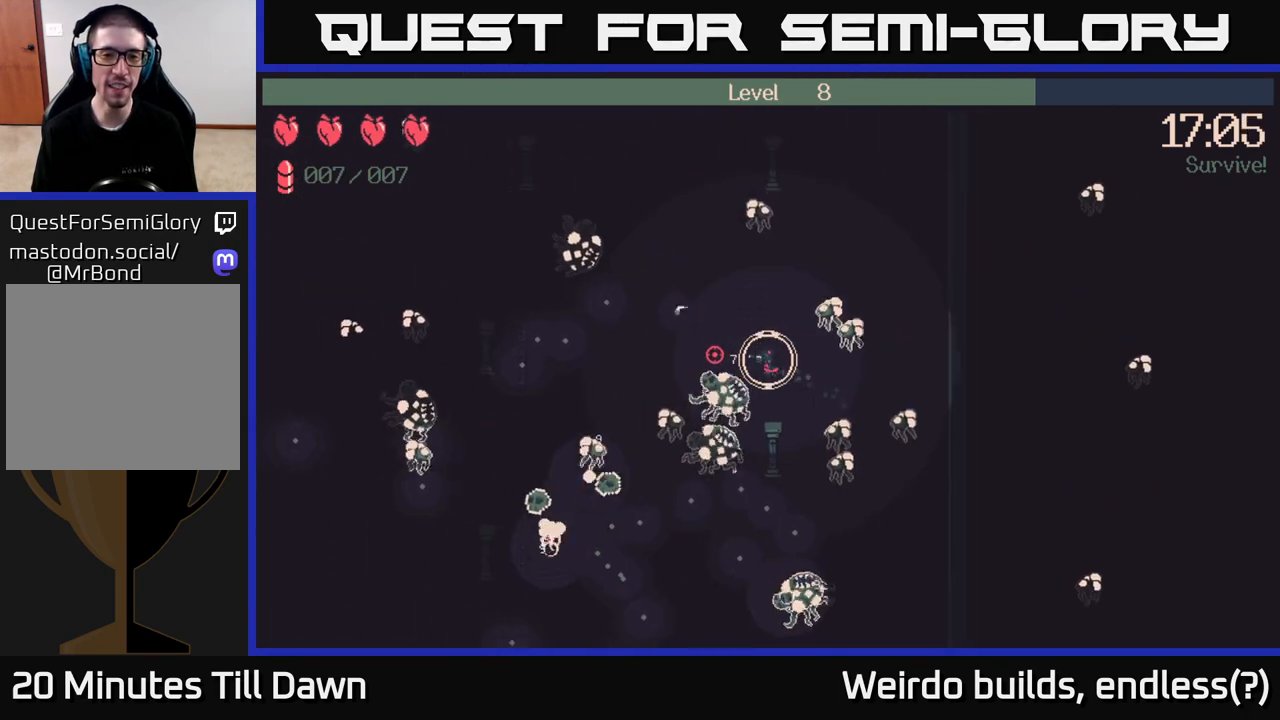
{"buttons": [], "left_stick": "up-left", "right_stick": "down", "events": [[17, "left_stick", "up-left"], [83, "right_stick", "down-left"], [367, "right_stick", "down"]]}